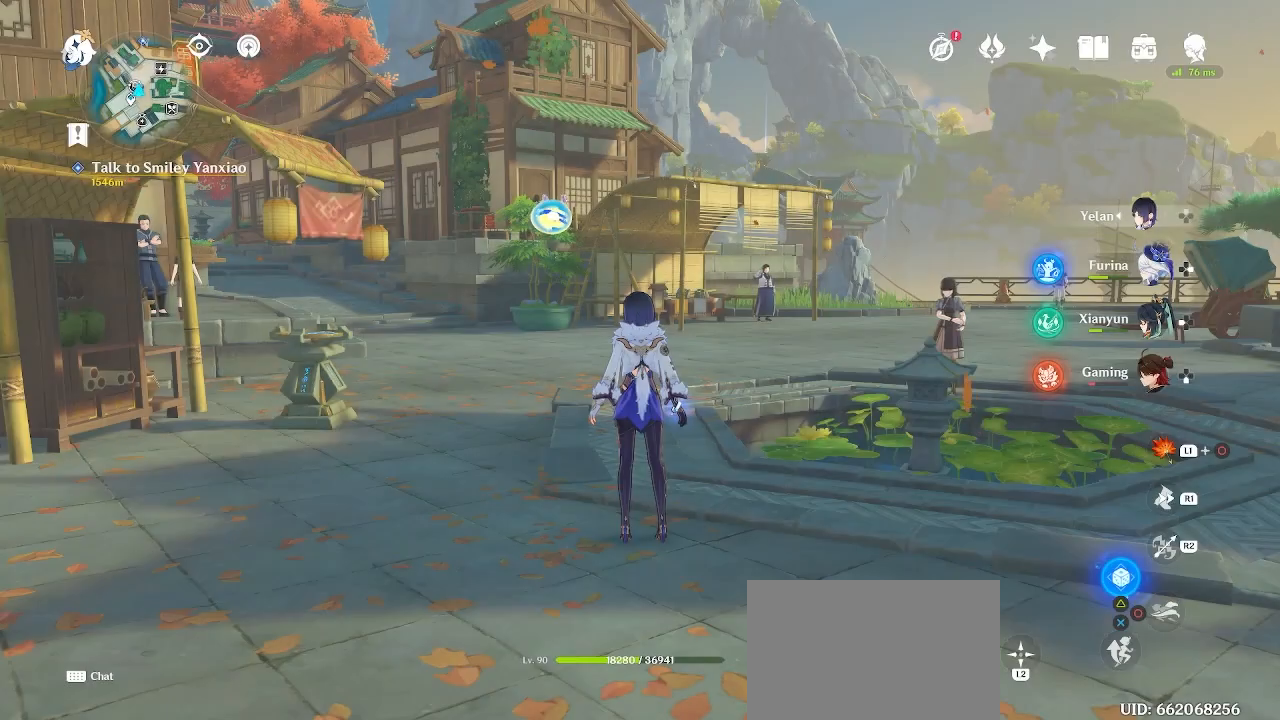
Gameplay with a controller (PlayStation layout); each line is a JSON object with the inputs held at the frame after it. "events" lists button and stick changes between this image and that frame as [ms after this image, input, new state], when the widget could be followed in between.
{"buttons": [], "left_stick": "up", "right_stick": "center", "events": [[417, "left_stick", "up"]]}
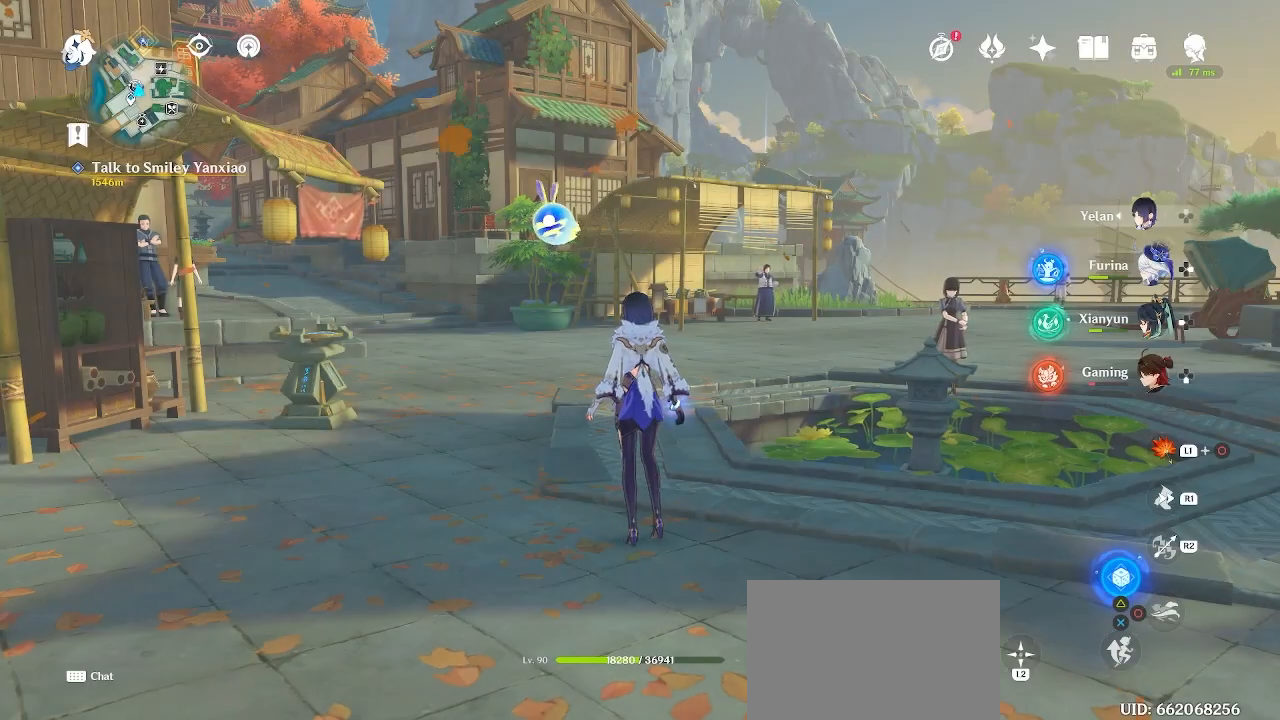
{"buttons": [], "left_stick": "up", "right_stick": "down-right", "events": [[400, "right_stick", "down-right"]]}
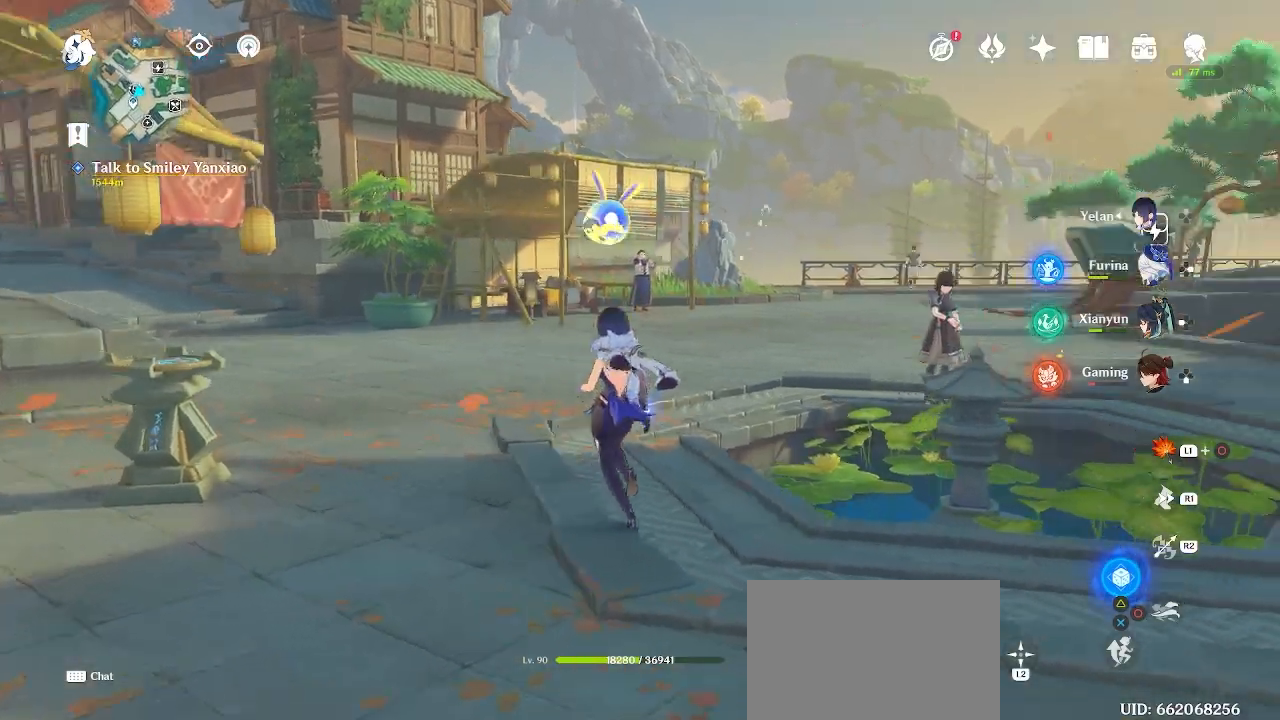
{"buttons": [], "left_stick": "up-left", "right_stick": "center", "events": [[200, "right_stick", "center"], [333, "CROSS", "down"], [400, "CROSS", "up"], [450, "left_stick", "up-left"]]}
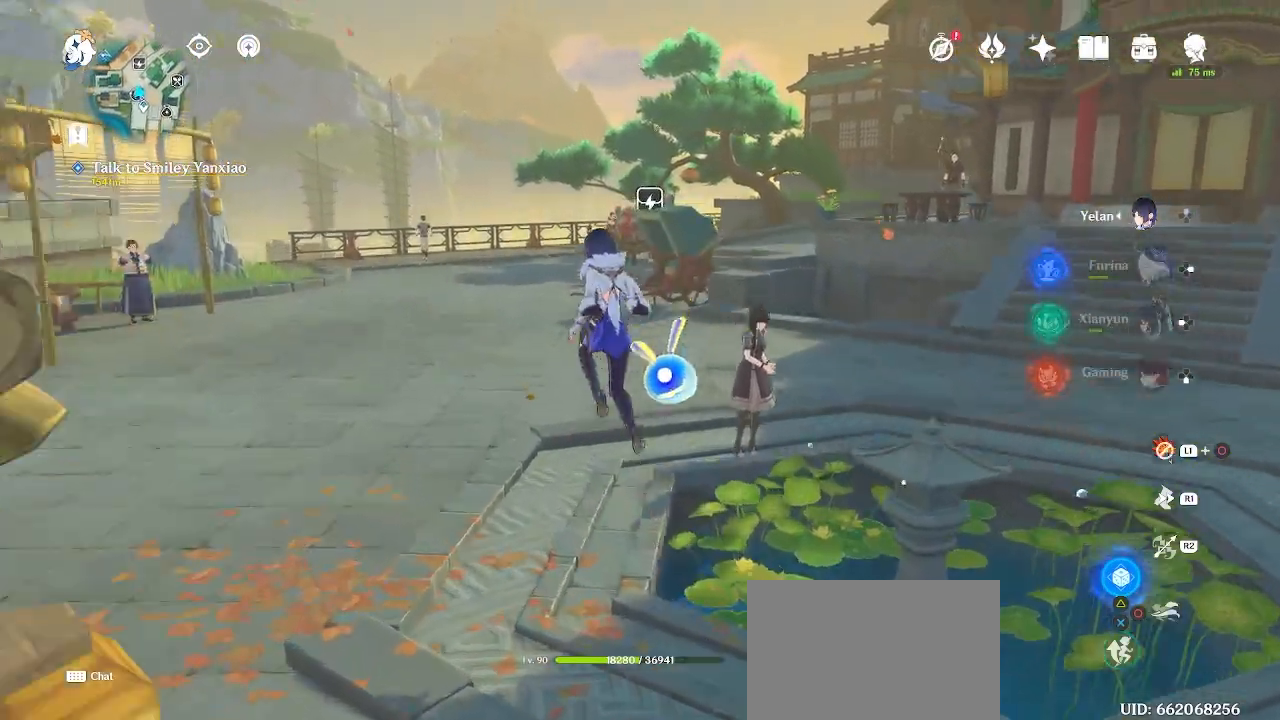
{"buttons": [], "left_stick": "up-left", "right_stick": "center", "events": [[83, "right_stick", "left"], [233, "right_stick", "center"]]}
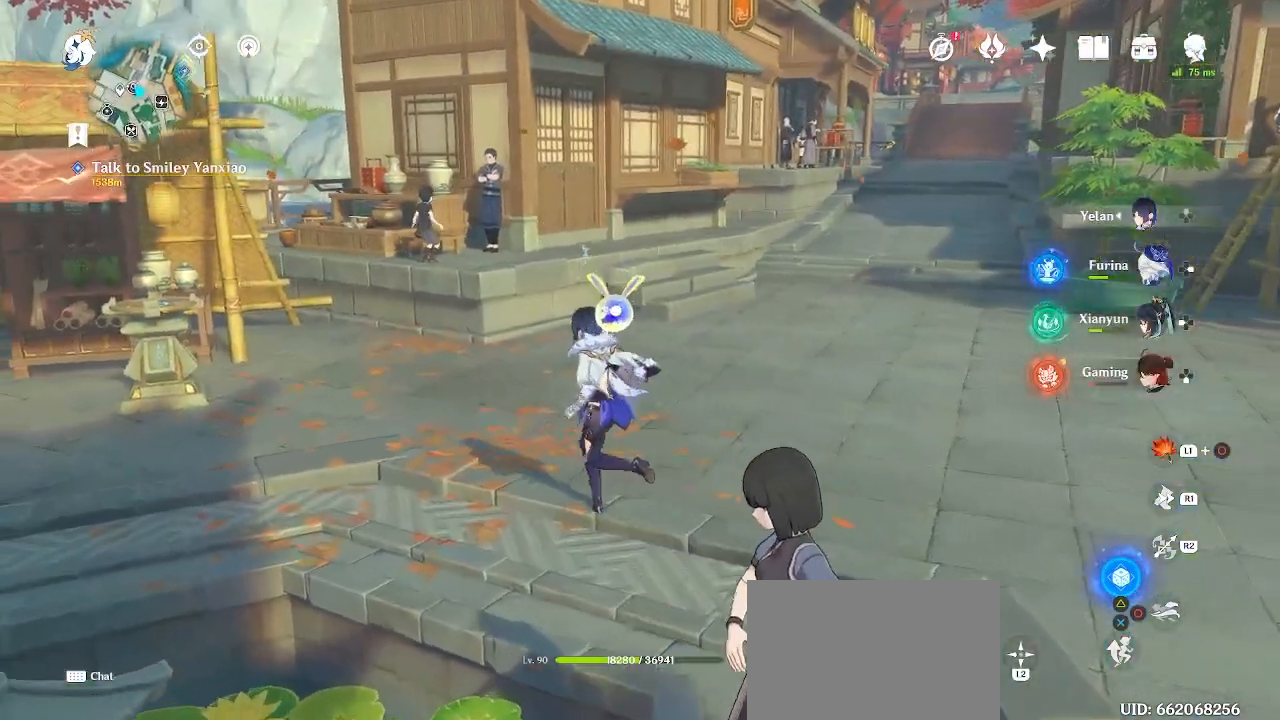
{"buttons": [], "left_stick": "up-left", "right_stick": "center", "events": [[217, "left_stick", "center"], [500, "left_stick", "up-left"]]}
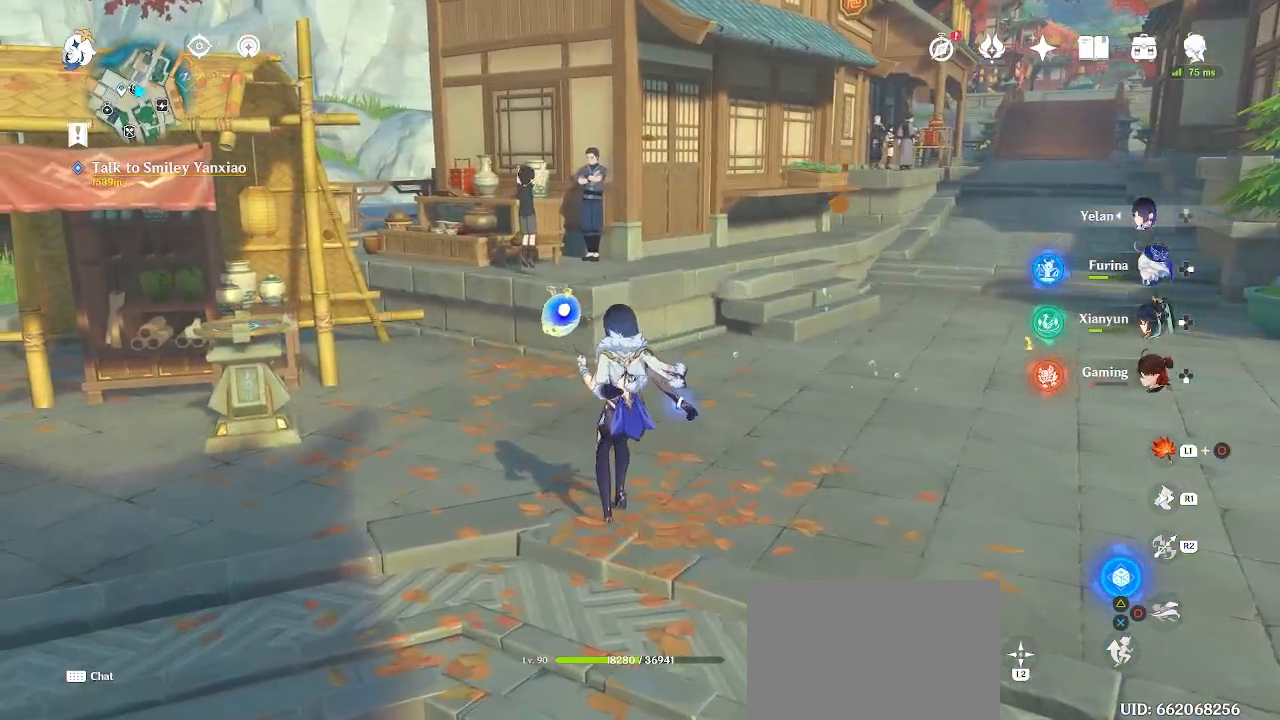
{"buttons": [], "left_stick": "up", "right_stick": "center", "events": [[17, "right_stick", "left"], [83, "left_stick", "up"], [183, "right_stick", "center"]]}
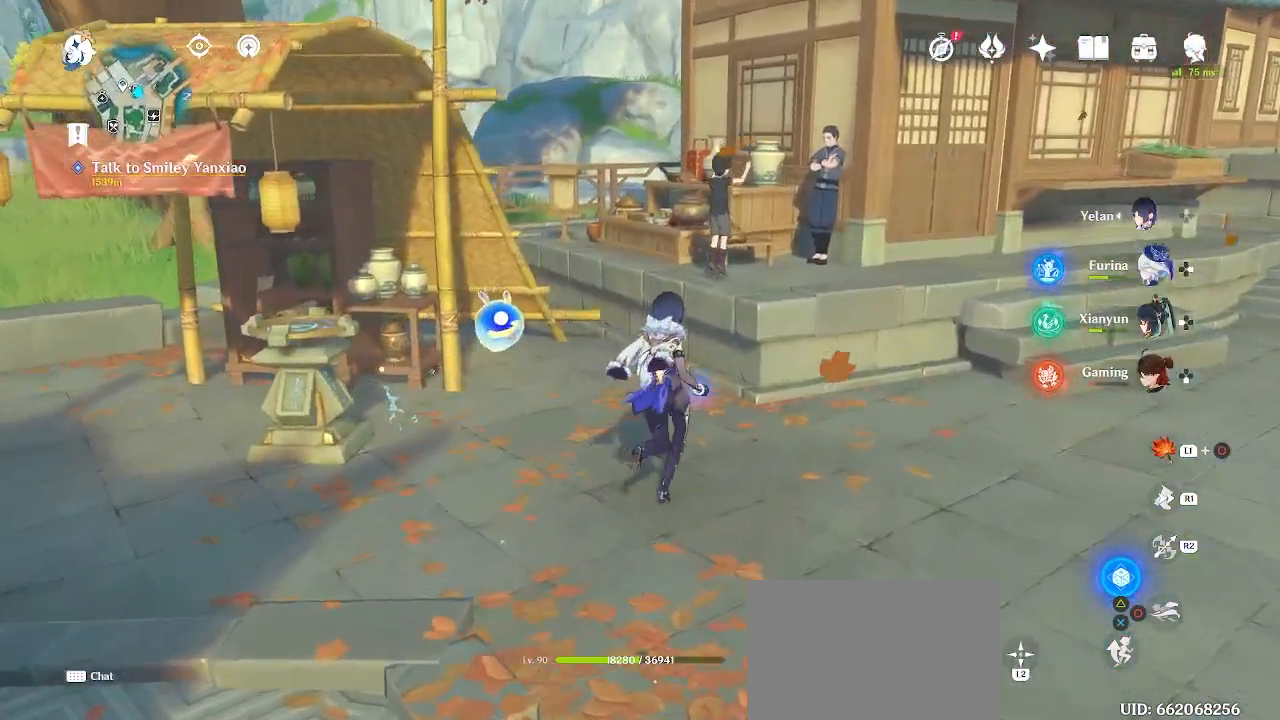
{"buttons": [], "left_stick": "center", "right_stick": "center", "events": [[133, "CROSS", "down"], [217, "CROSS", "up"], [217, "left_stick", "up-left"], [433, "left_stick", "center"]]}
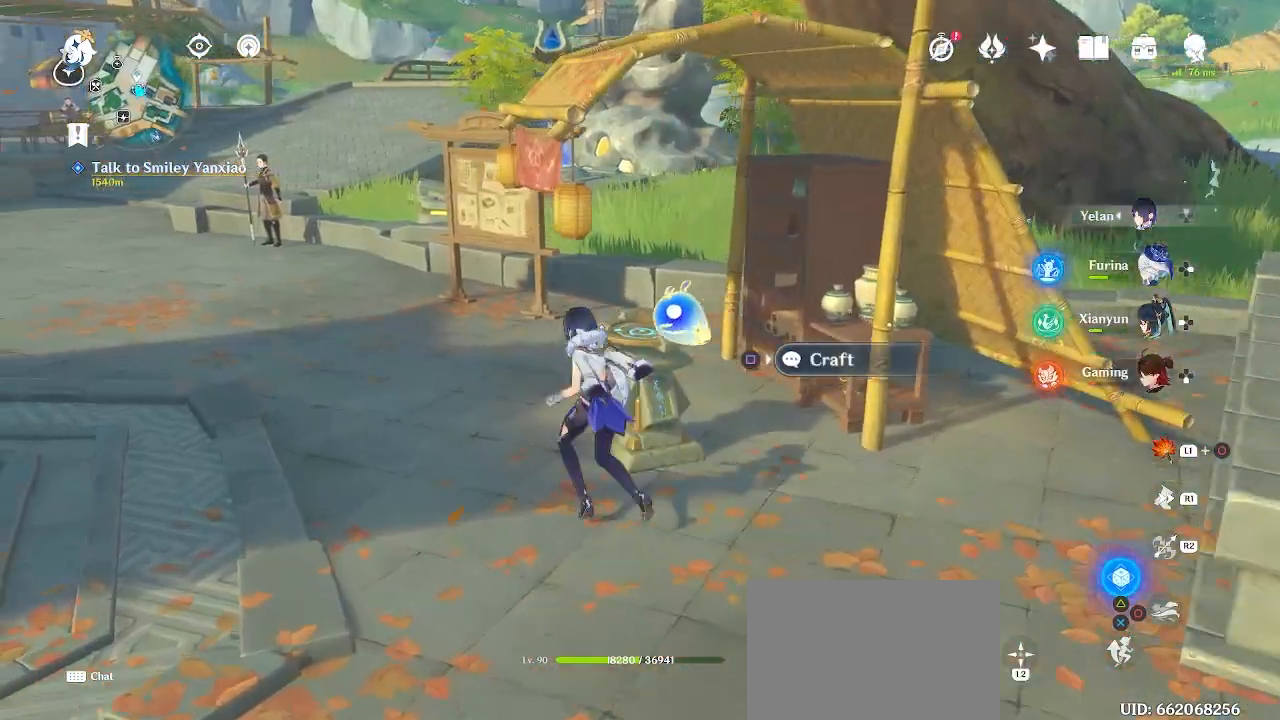
{"buttons": [], "left_stick": "center", "right_stick": "right", "events": [[250, "right_stick", "right"]]}
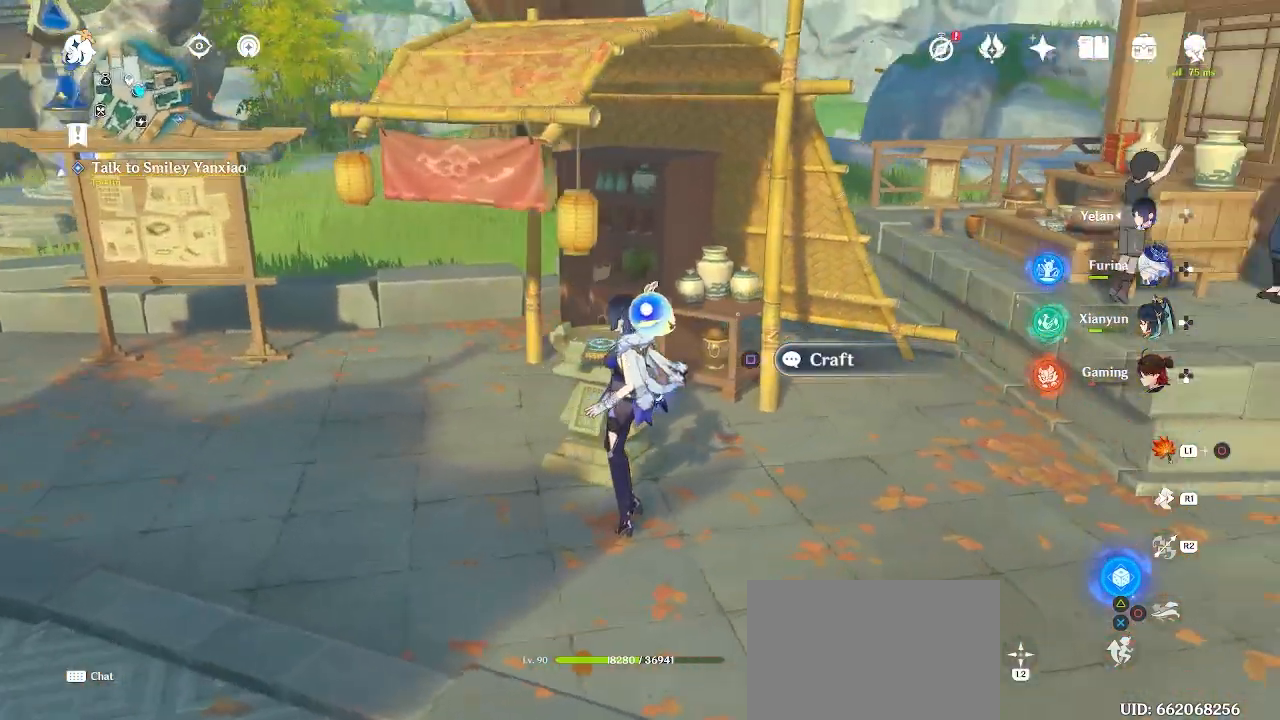
{"buttons": [], "left_stick": "center", "right_stick": "center", "events": [[50, "right_stick", "center"], [83, "left_stick", "down"], [267, "left_stick", "down-right"], [367, "left_stick", "center"]]}
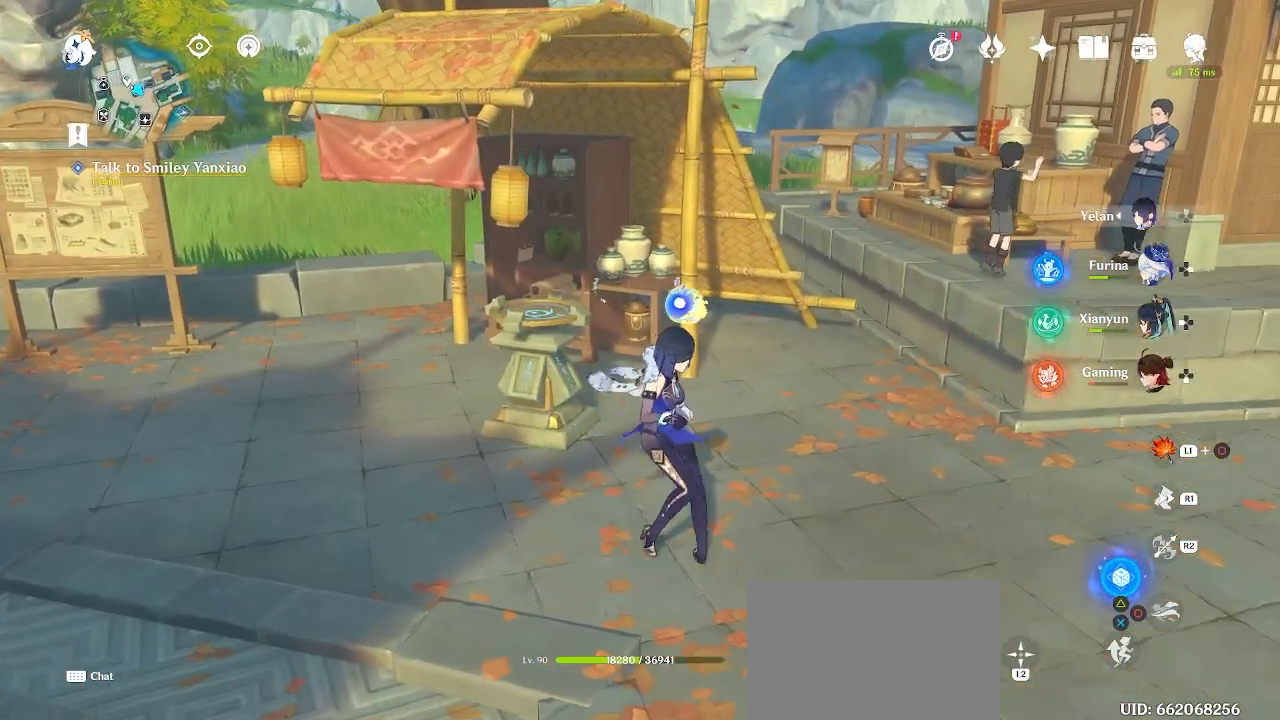
{"buttons": [], "left_stick": "up-right", "right_stick": "center", "events": [[133, "left_stick", "up-right"]]}
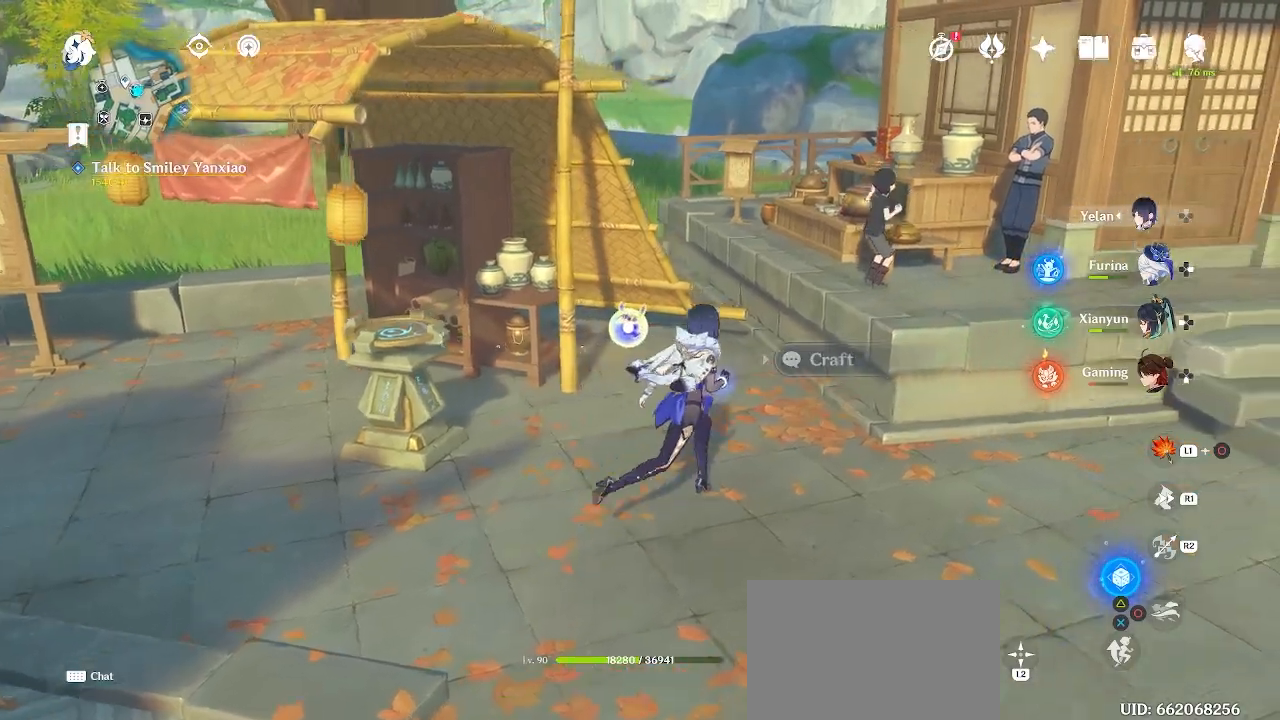
{"buttons": [], "left_stick": "center", "right_stick": "left", "events": [[117, "CROSS", "down"], [250, "CROSS", "up"], [300, "left_stick", "center"], [483, "right_stick", "left"]]}
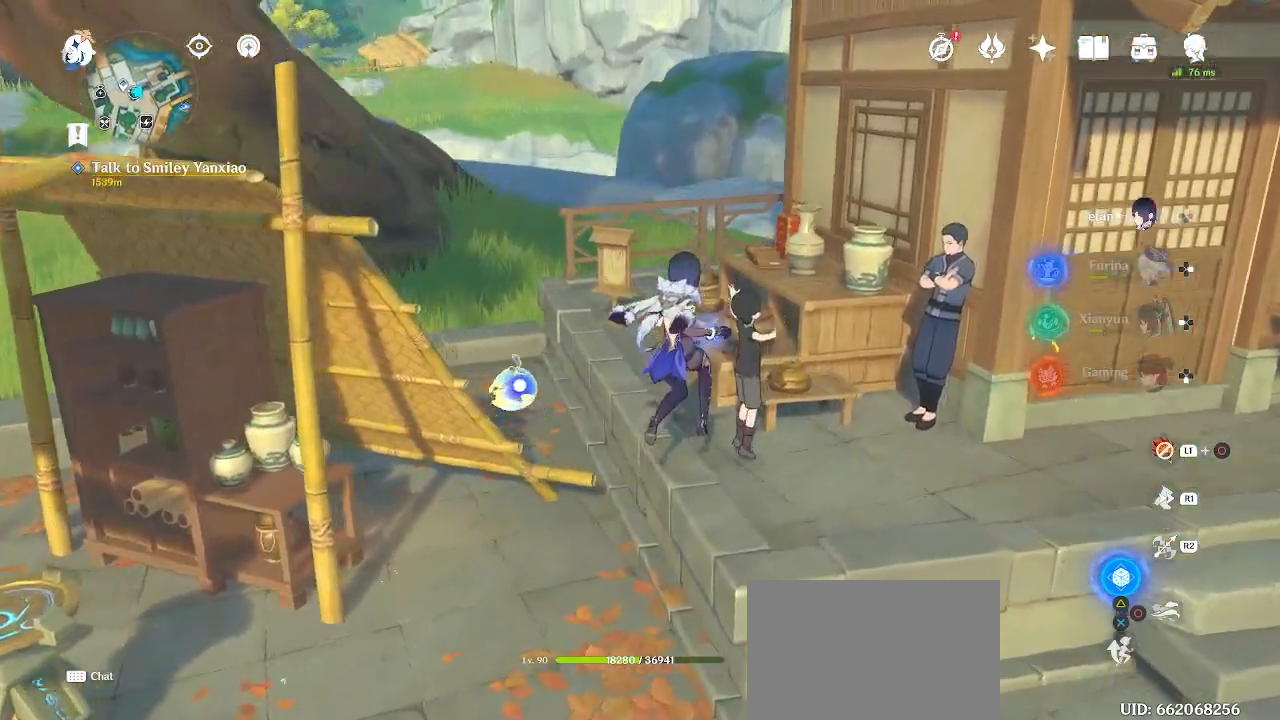
{"buttons": [], "left_stick": "down-left", "right_stick": "center", "events": [[33, "left_stick", "down"], [133, "left_stick", "down-left"], [150, "right_stick", "center"], [300, "CROSS", "down"], [383, "CROSS", "up"]]}
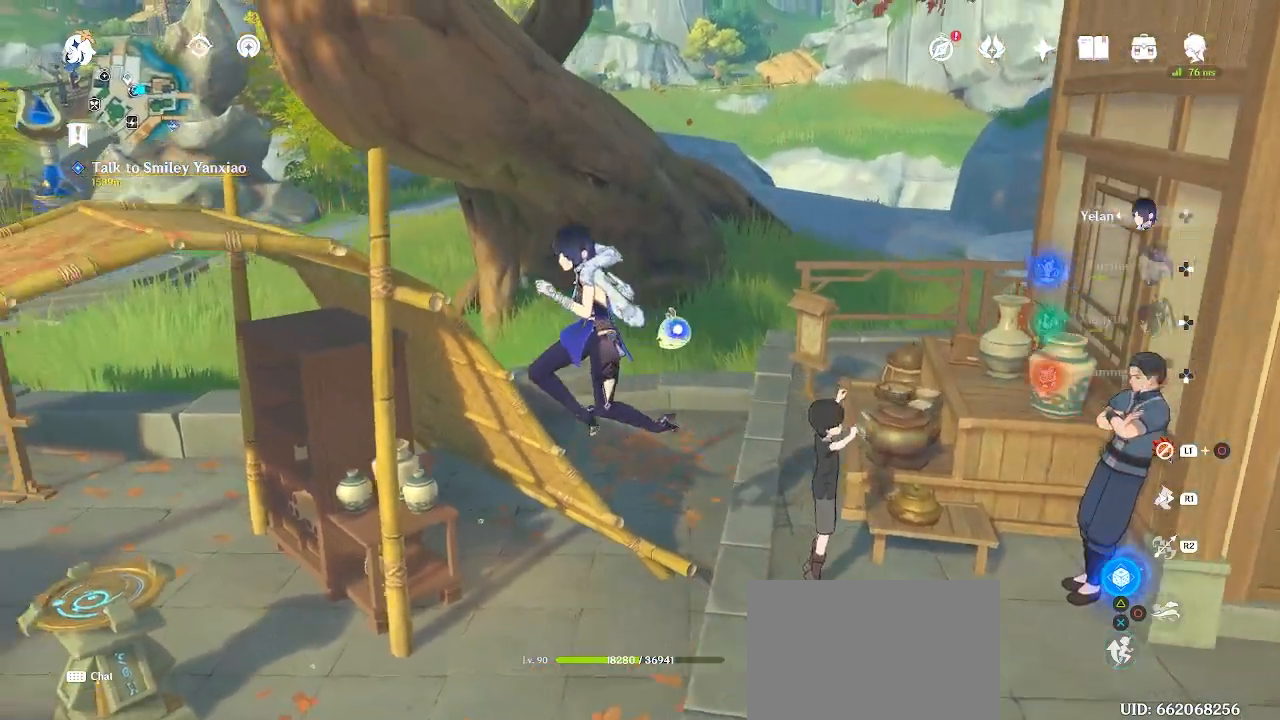
{"buttons": [], "left_stick": "center", "right_stick": "center", "events": [[117, "right_stick", "left"], [250, "left_stick", "center"], [283, "right_stick", "center"]]}
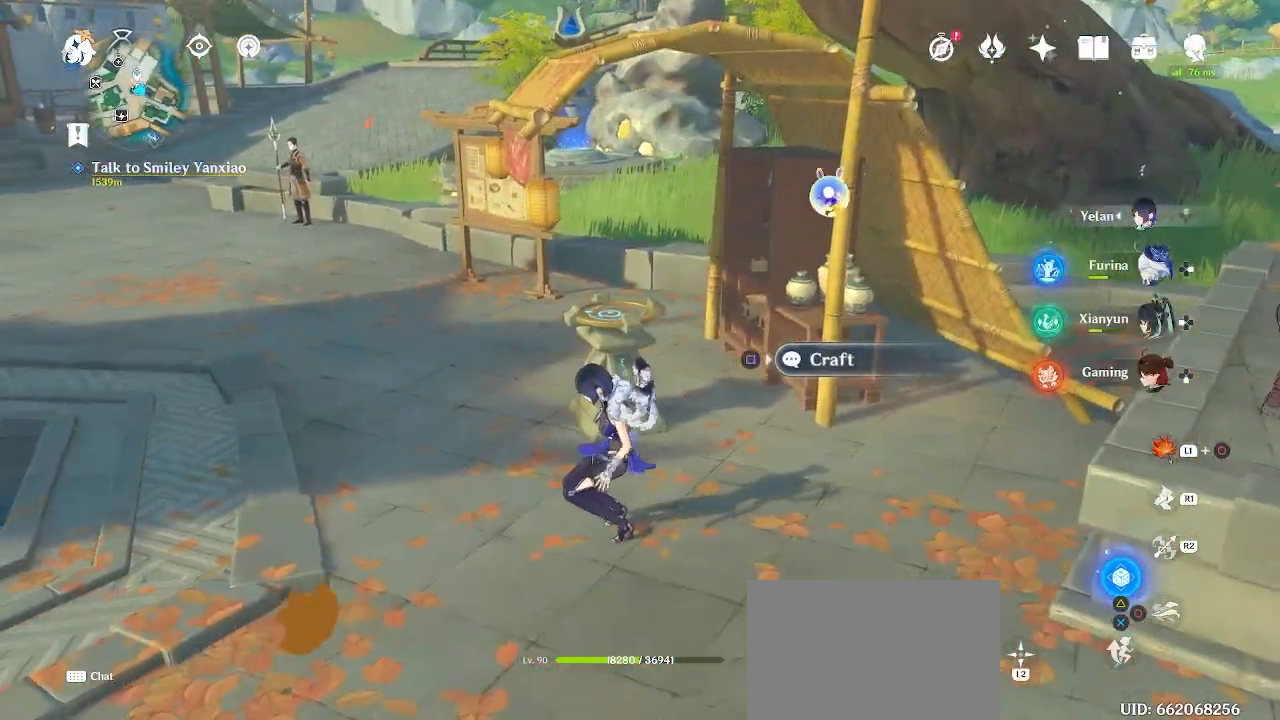
{"buttons": [], "left_stick": "up", "right_stick": "center", "events": [[83, "left_stick", "up"]]}
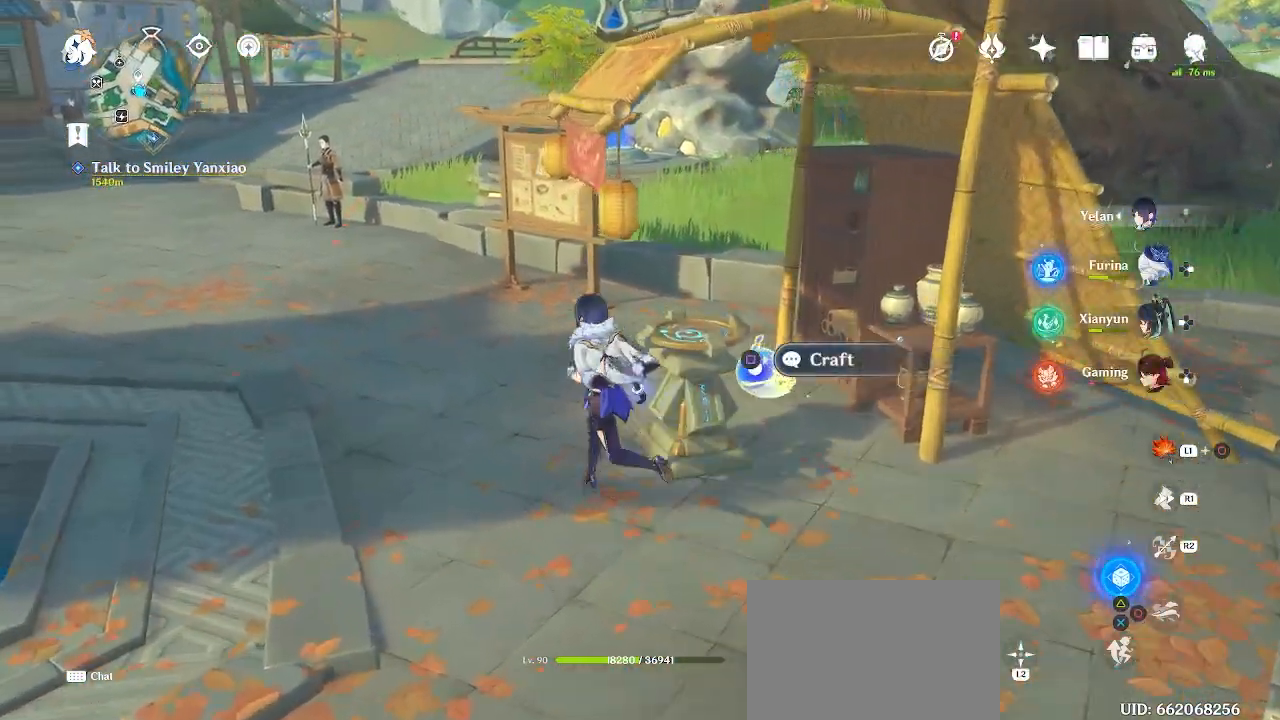
{"buttons": [], "left_stick": "up-right", "right_stick": "right", "events": [[33, "right_stick", "right"], [317, "left_stick", "up-right"]]}
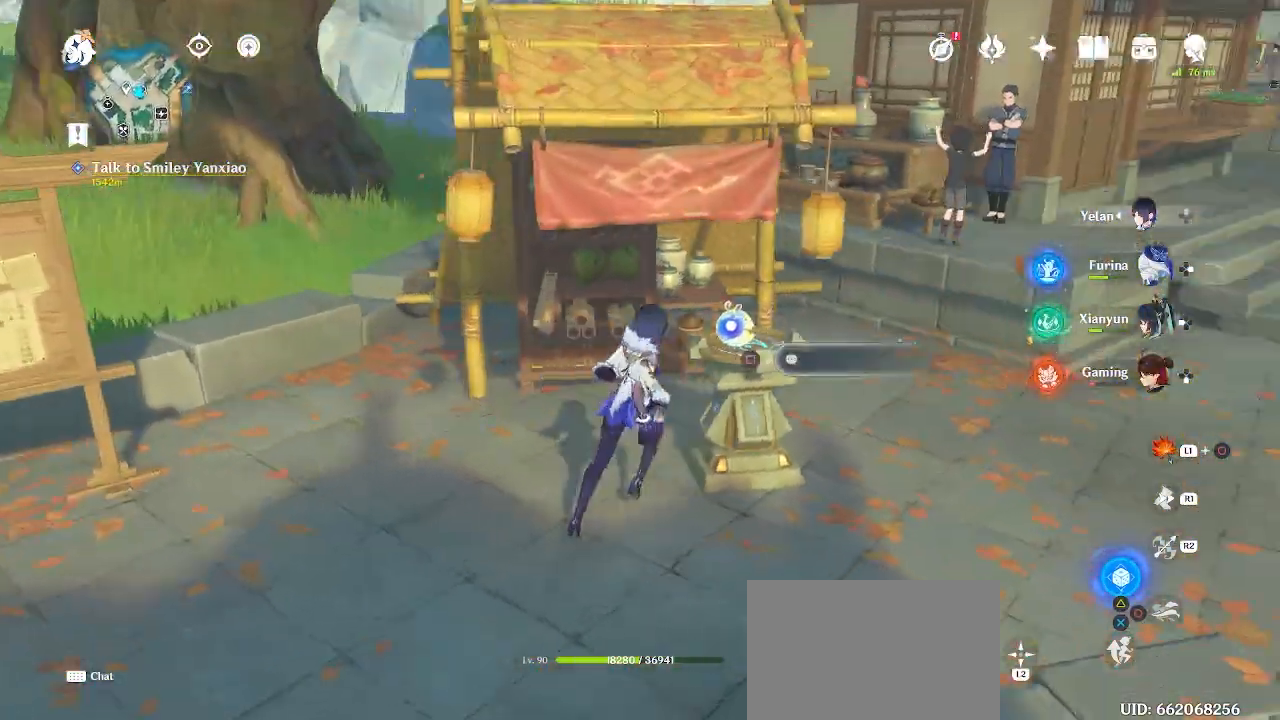
{"buttons": [], "left_stick": "center", "right_stick": "center", "events": [[267, "right_stick", "center"], [483, "left_stick", "center"]]}
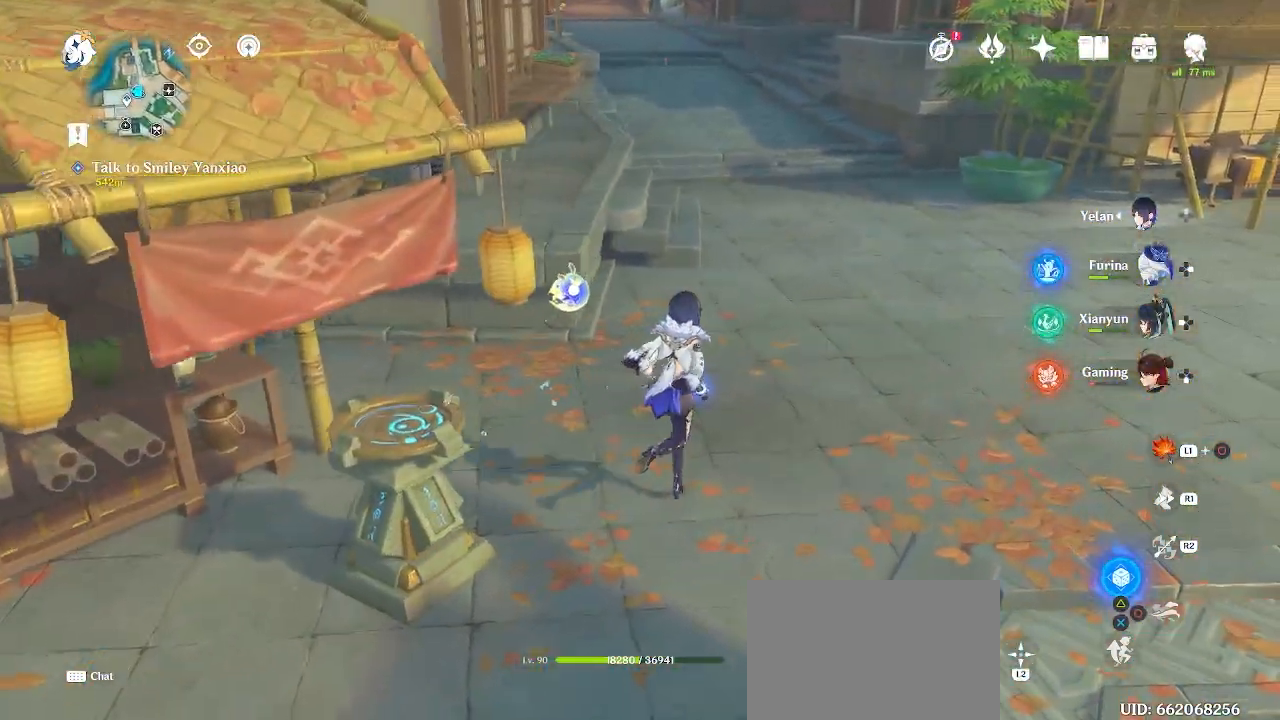
{"buttons": [], "left_stick": "center", "right_stick": "center", "events": [[67, "right_stick", "left"], [117, "left_stick", "down-left"], [300, "right_stick", "center"], [433, "left_stick", "center"]]}
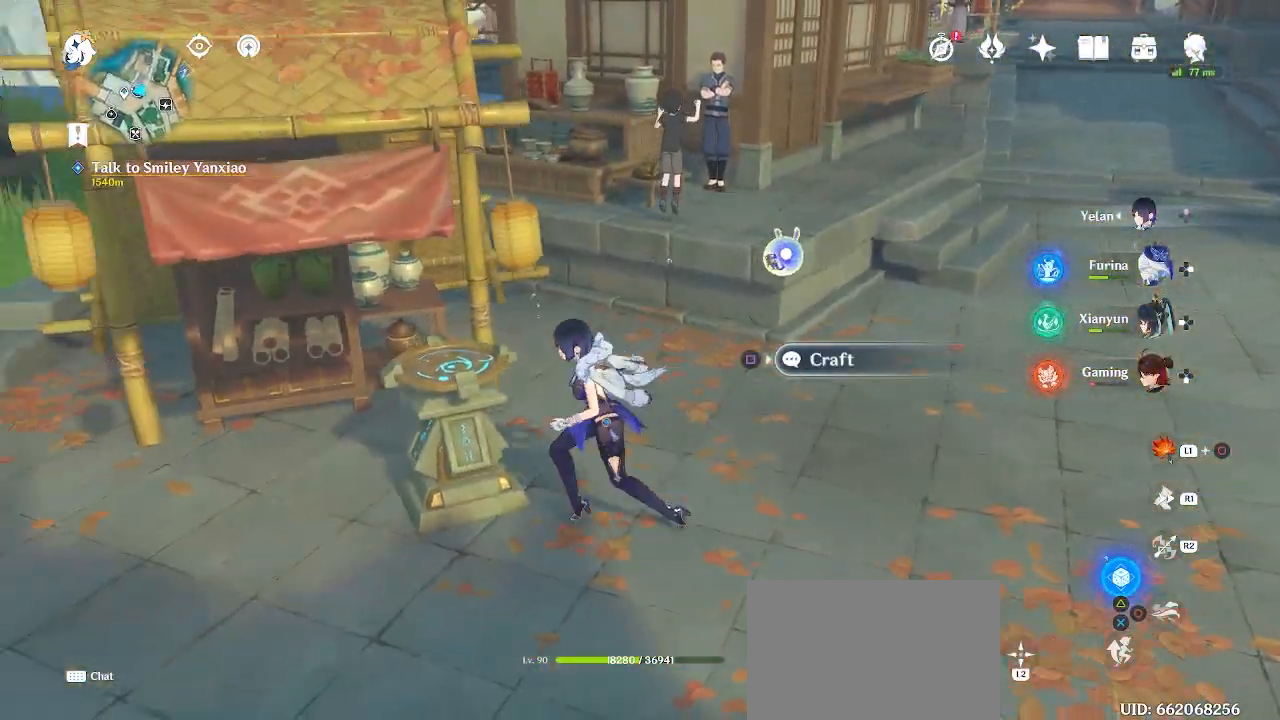
{"buttons": [], "left_stick": "down", "right_stick": "center", "events": [[100, "SQUARE", "down"], [167, "SQUARE", "up"], [267, "left_stick", "down"]]}
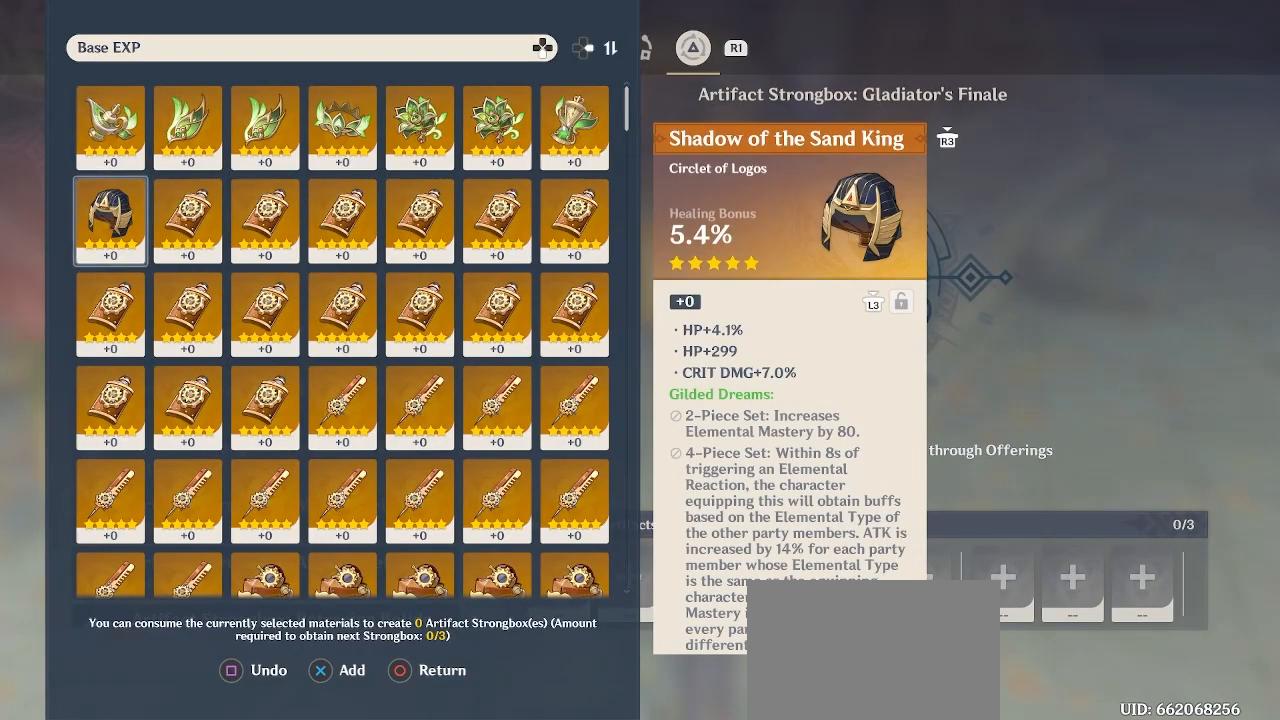
{"buttons": [], "left_stick": "down", "right_stick": "center", "events": []}